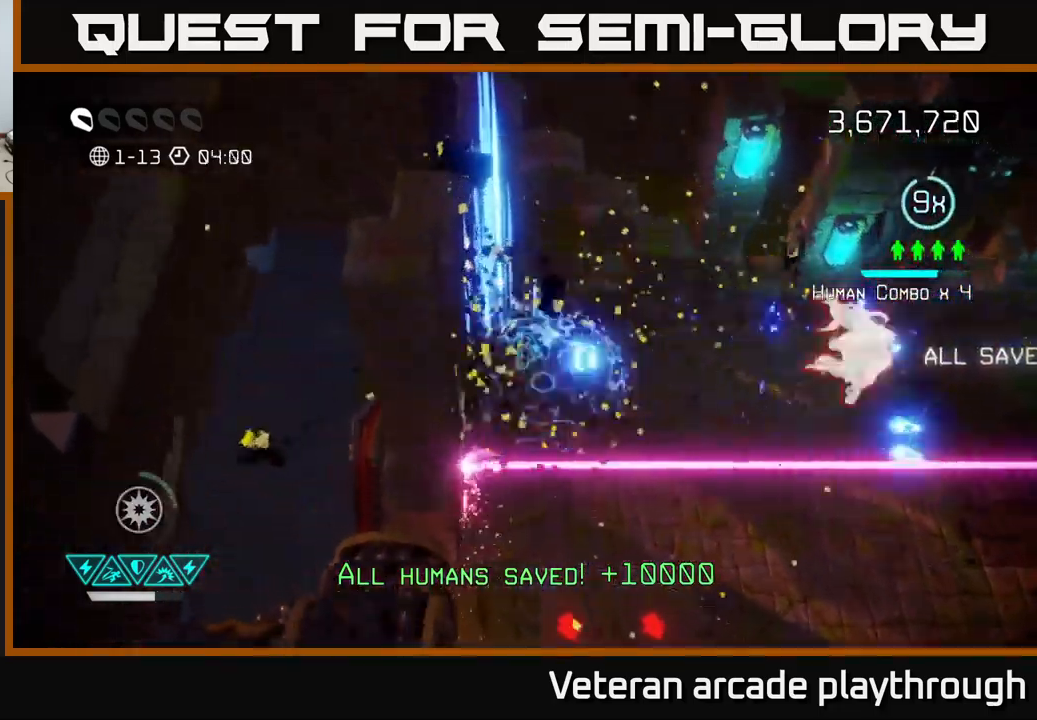
Gameplay with a controller (Xbox layout); each line is a JSON object with the inputs held at the frame after it. "events" lists button and stick changes between this image and that frame as [ms after this image, input, new state], when the widget could be followed in between.
{"buttons": ["L2"], "left_stick": "down-right", "right_stick": "right", "events": [[250, "left_stick", "right"], [467, "left_stick", "down-right"], [484, "L2", "down"]]}
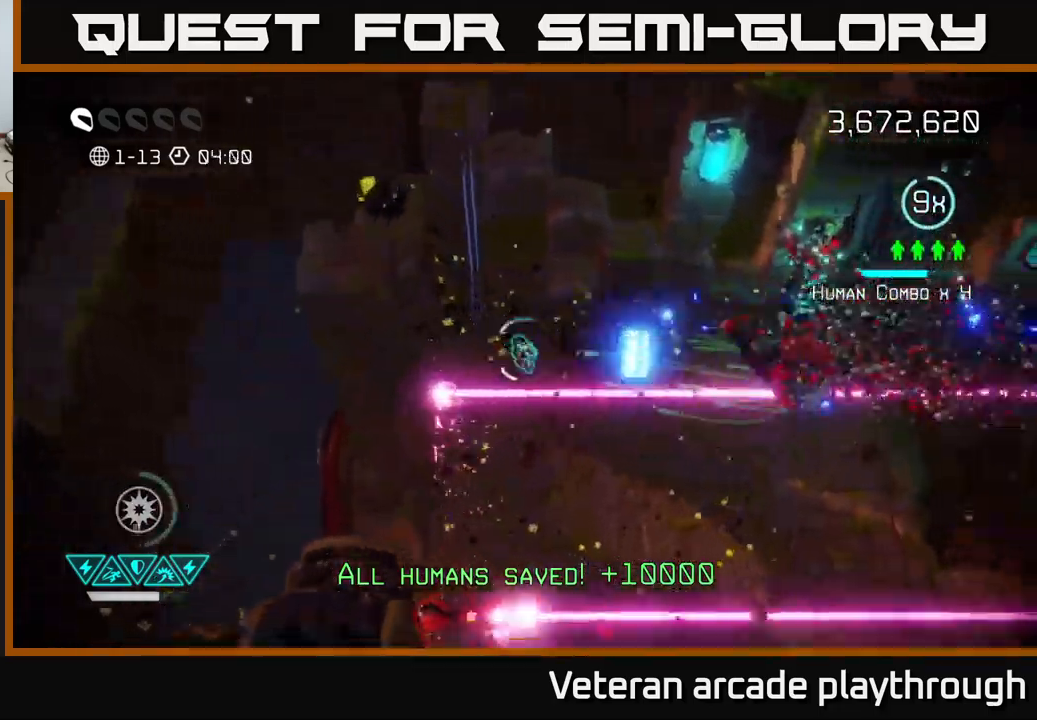
{"buttons": [], "left_stick": "up-right", "right_stick": "up-right", "events": [[34, "left_stick", "down"], [150, "L2", "up"], [217, "right_stick", "up-right"], [267, "left_stick", "down-right"], [400, "left_stick", "up-right"]]}
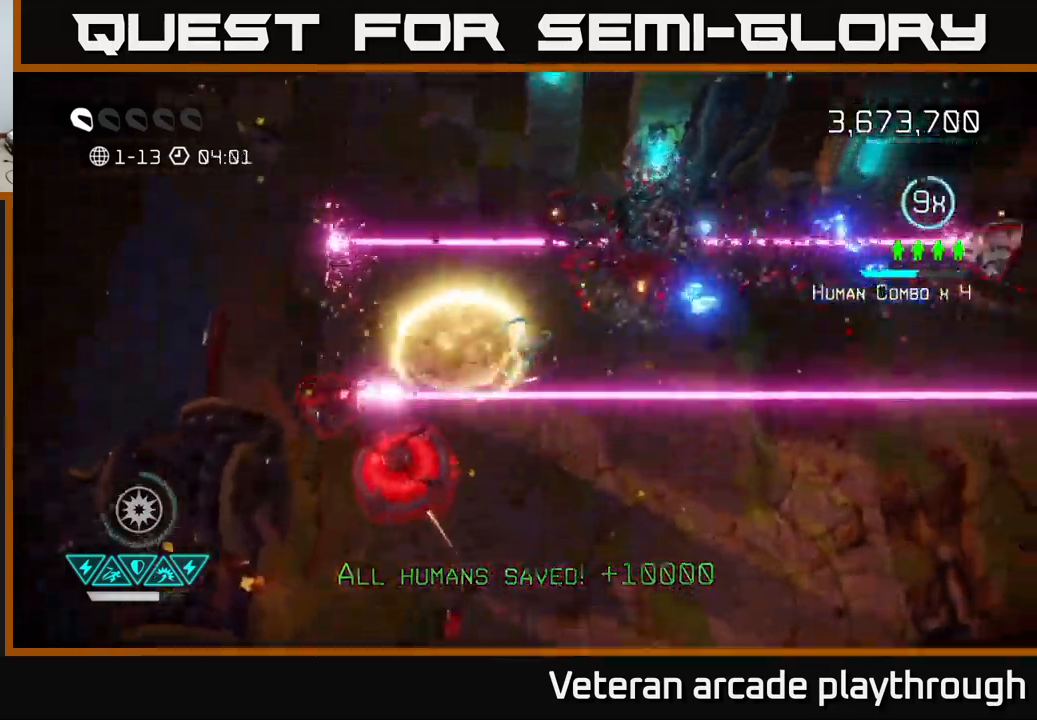
{"buttons": ["L2"], "left_stick": "right", "right_stick": "right", "events": [[17, "right_stick", "right"], [217, "left_stick", "right"], [467, "L2", "down"]]}
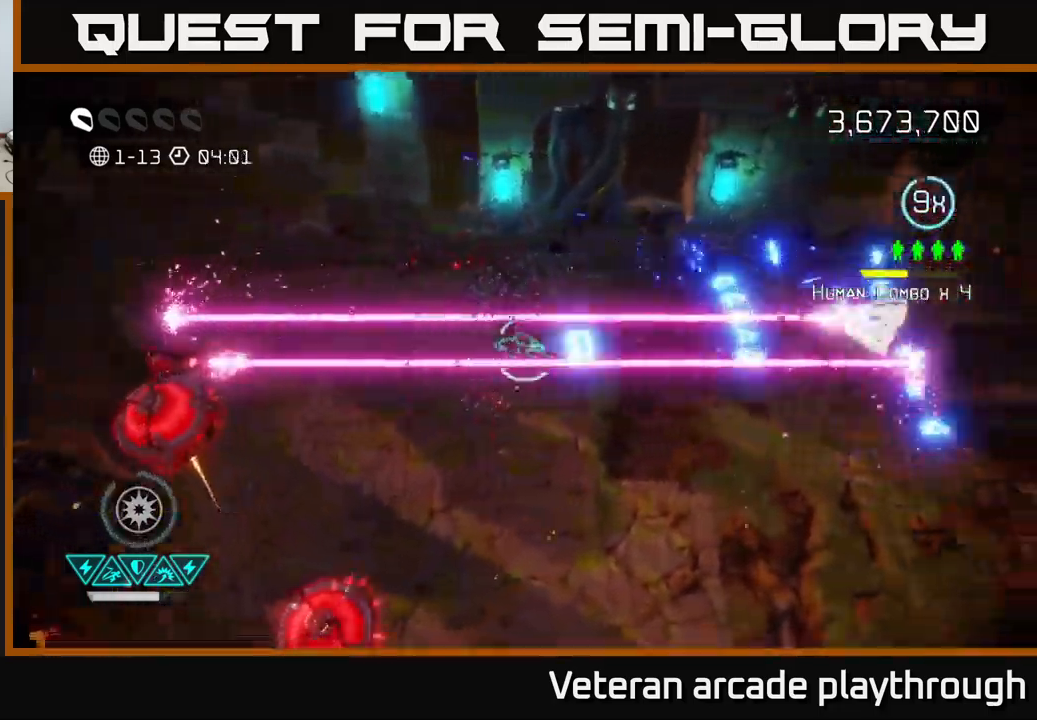
{"buttons": [], "left_stick": "down-right", "right_stick": "up-right", "events": [[117, "left_stick", "down"], [184, "L2", "up"], [334, "left_stick", "down-right"], [384, "right_stick", "up-right"]]}
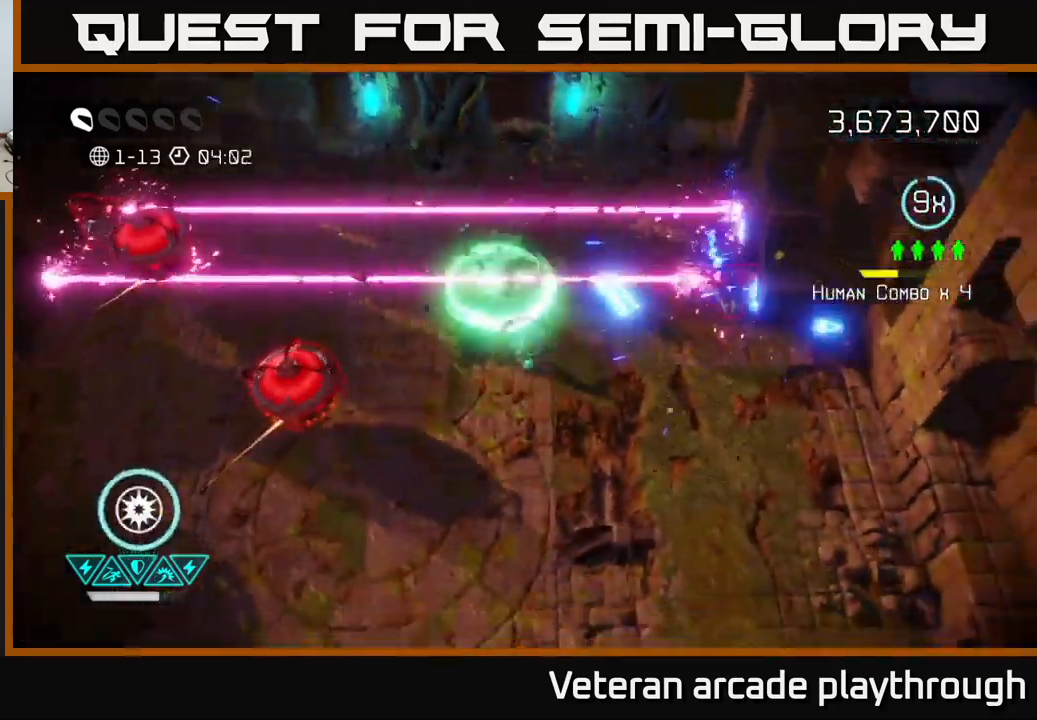
{"buttons": [], "left_stick": "down-right", "right_stick": "up-right", "events": []}
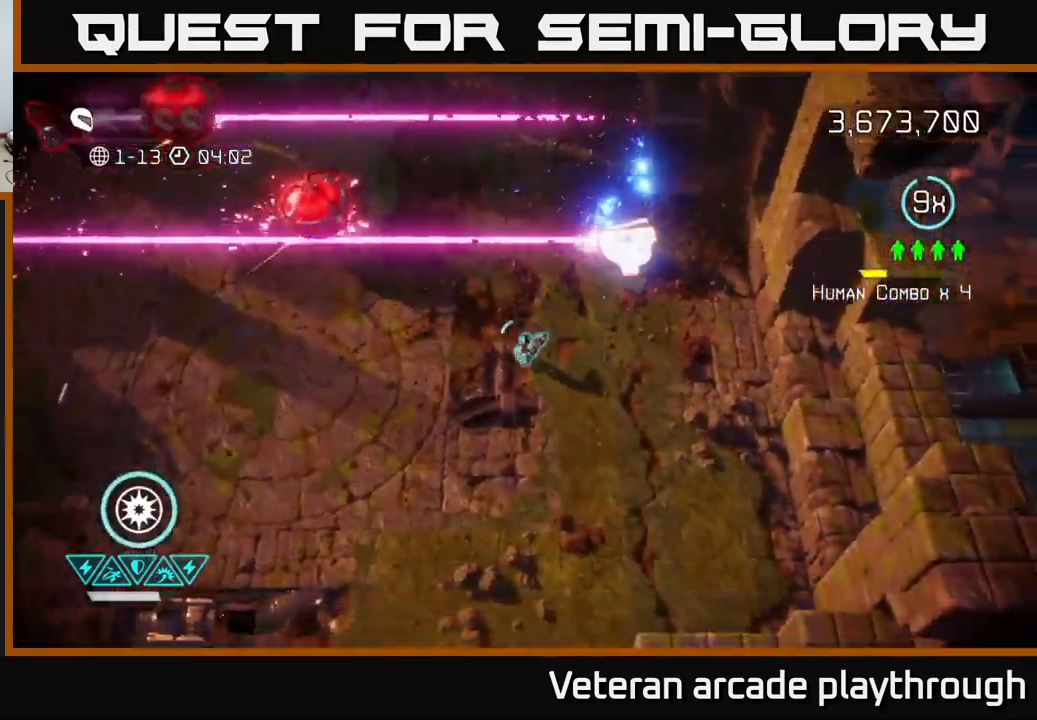
{"buttons": [], "left_stick": "right", "right_stick": "up-left", "events": [[134, "left_stick", "right"], [284, "right_stick", "up"], [434, "right_stick", "up-left"]]}
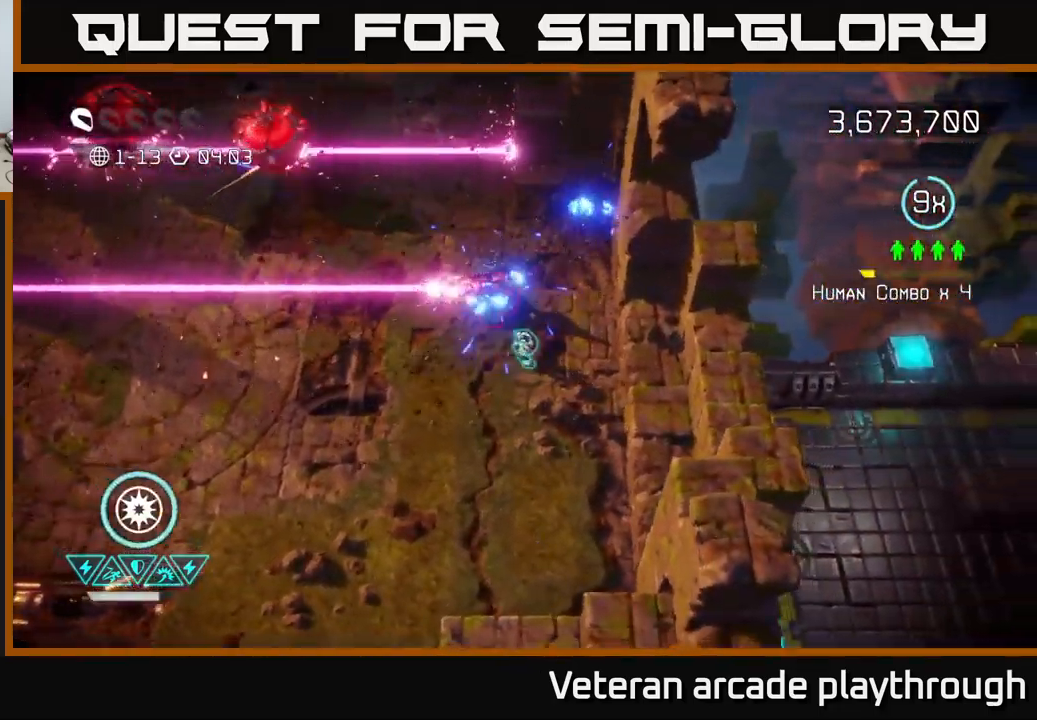
{"buttons": [], "left_stick": "left", "right_stick": "up-left", "events": [[217, "left_stick", "up-left"], [284, "right_stick", "left"], [417, "left_stick", "left"], [434, "right_stick", "up-left"]]}
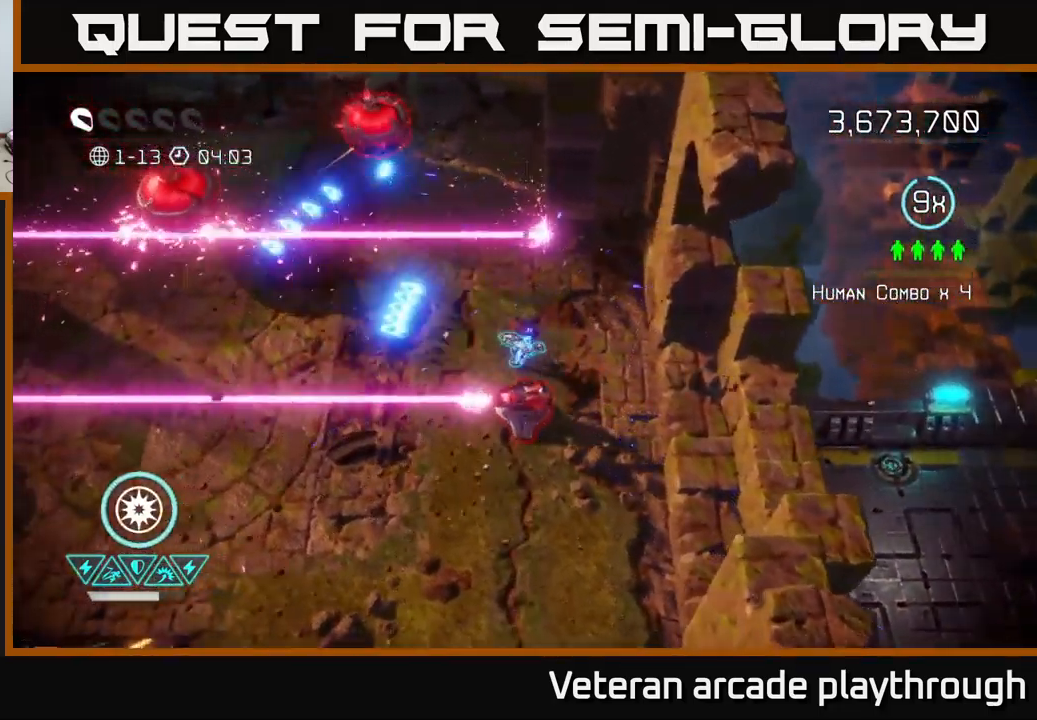
{"buttons": ["R2"], "left_stick": "up-left", "right_stick": "up-left", "events": [[484, "R2", "down"], [500, "left_stick", "up-left"]]}
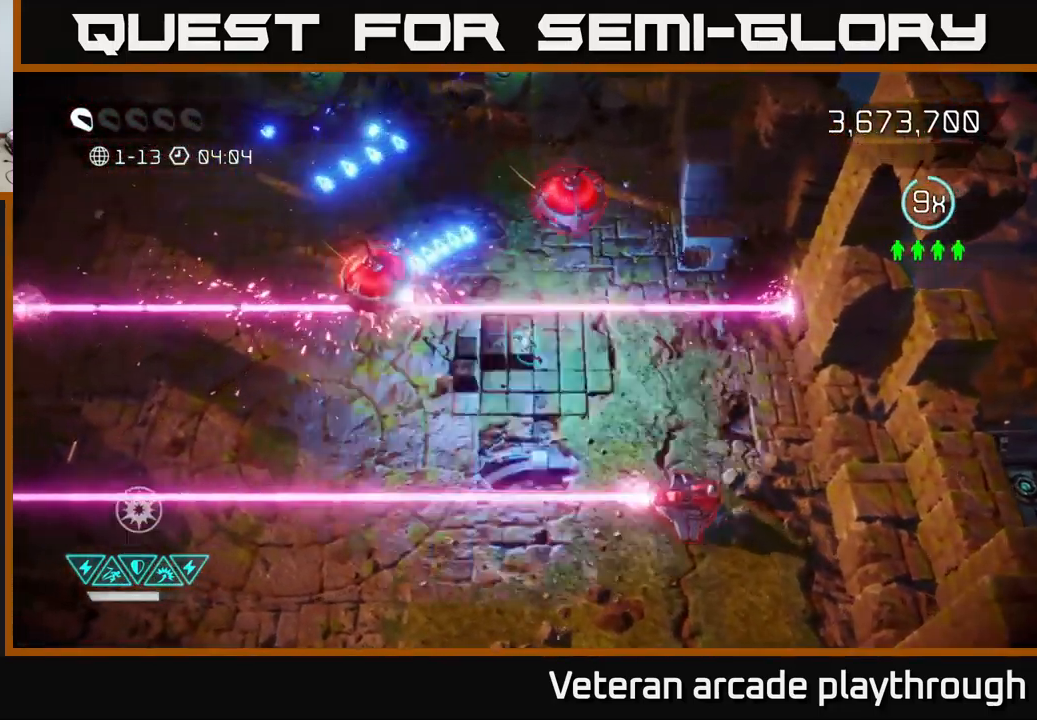
{"buttons": [], "left_stick": "up", "right_stick": "up-right", "events": [[100, "R2", "up"], [117, "left_stick", "up"], [134, "right_stick", "up"], [251, "left_stick", "center"], [351, "left_stick", "up"], [351, "right_stick", "up-right"]]}
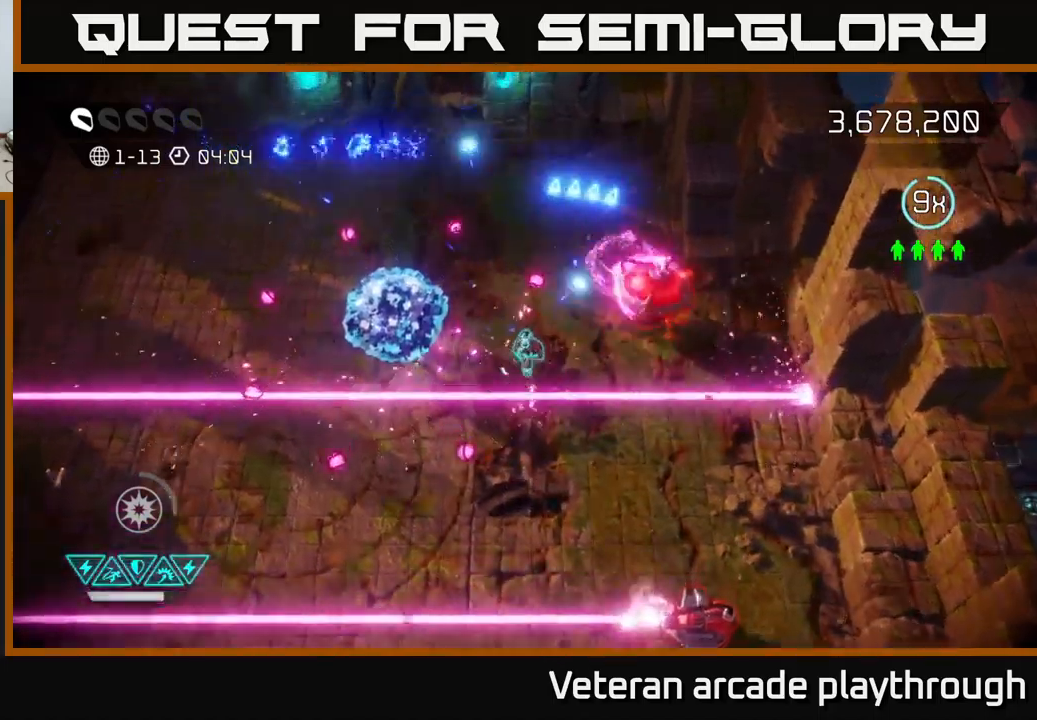
{"buttons": [], "left_stick": "down-right", "right_stick": "down-right", "events": [[50, "right_stick", "right"], [116, "left_stick", "up-right"], [350, "left_stick", "center"], [350, "right_stick", "down-right"], [450, "left_stick", "down-right"]]}
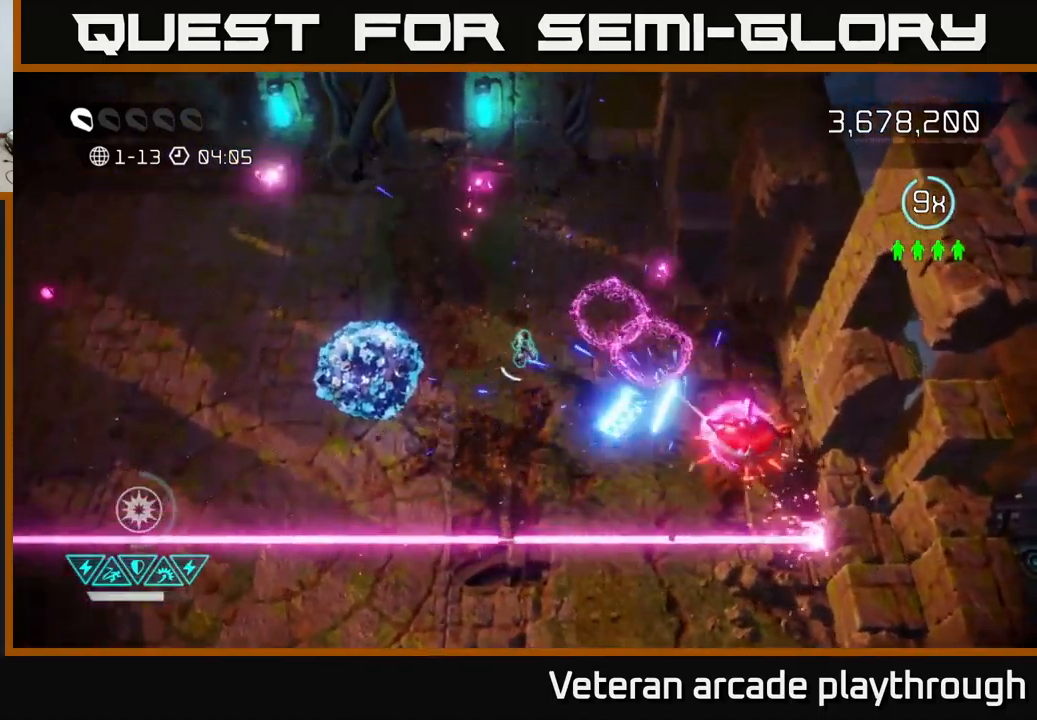
{"buttons": [], "left_stick": "down-left", "right_stick": "down-right", "events": [[400, "left_stick", "down-left"]]}
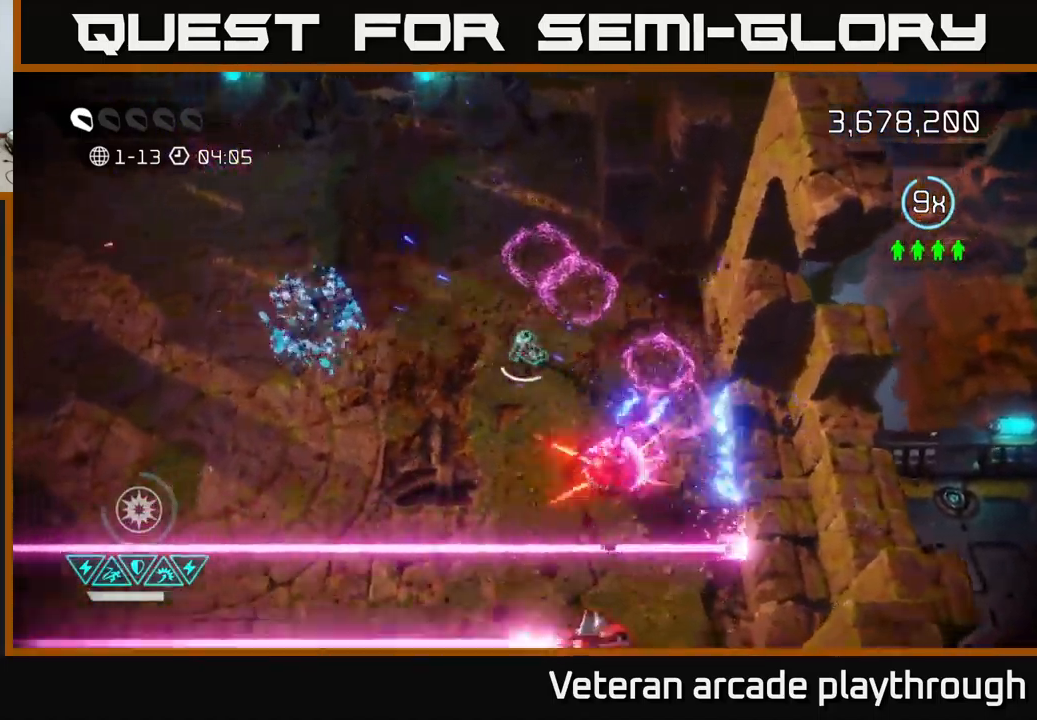
{"buttons": [], "left_stick": "left", "right_stick": "down-right", "events": [[383, "left_stick", "left"]]}
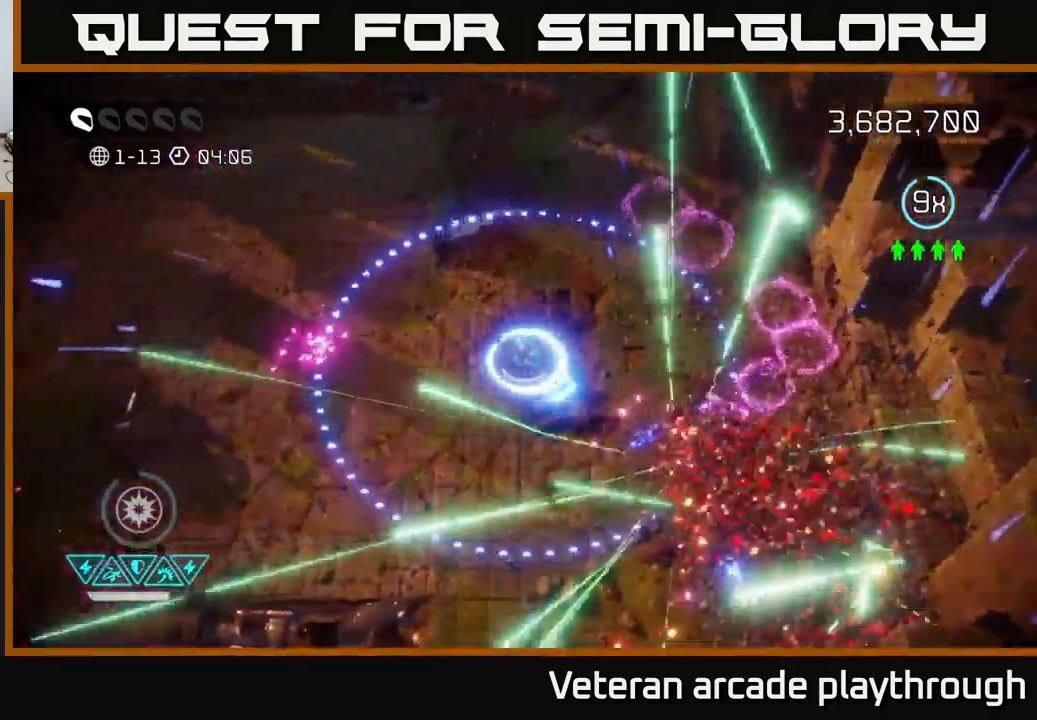
{"buttons": [], "left_stick": "down-right", "right_stick": "right", "events": [[66, "left_stick", "up-left"], [266, "left_stick", "down-left"], [483, "right_stick", "right"], [500, "left_stick", "down-right"]]}
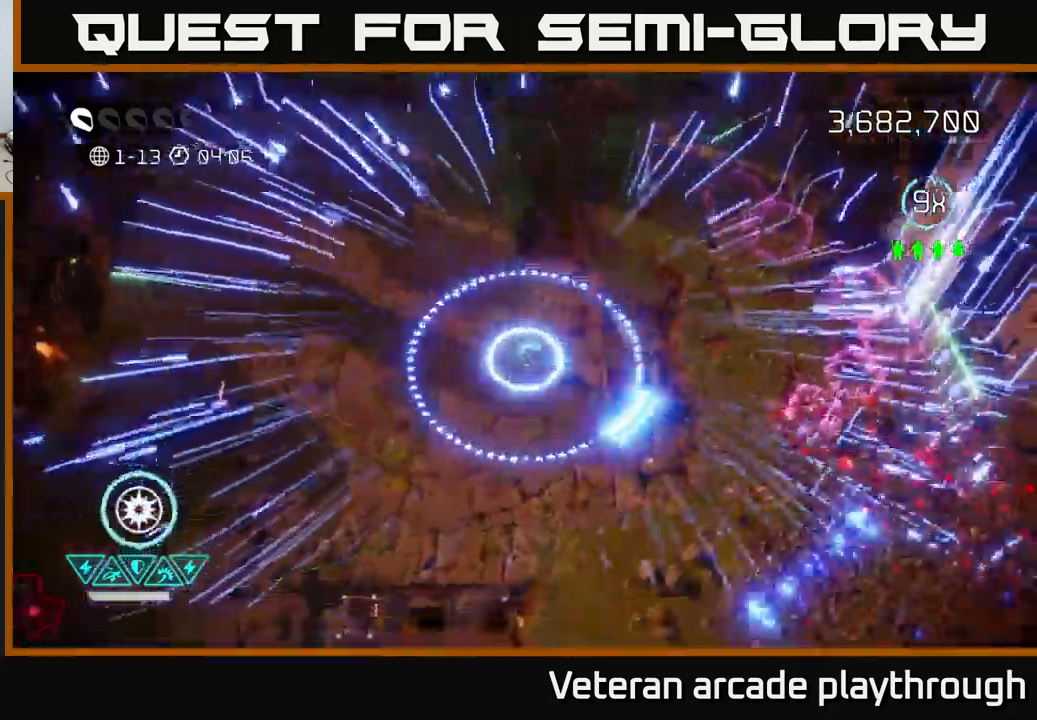
{"buttons": [], "left_stick": "right", "right_stick": "up-right", "events": [[166, "right_stick", "up-right"], [366, "left_stick", "right"]]}
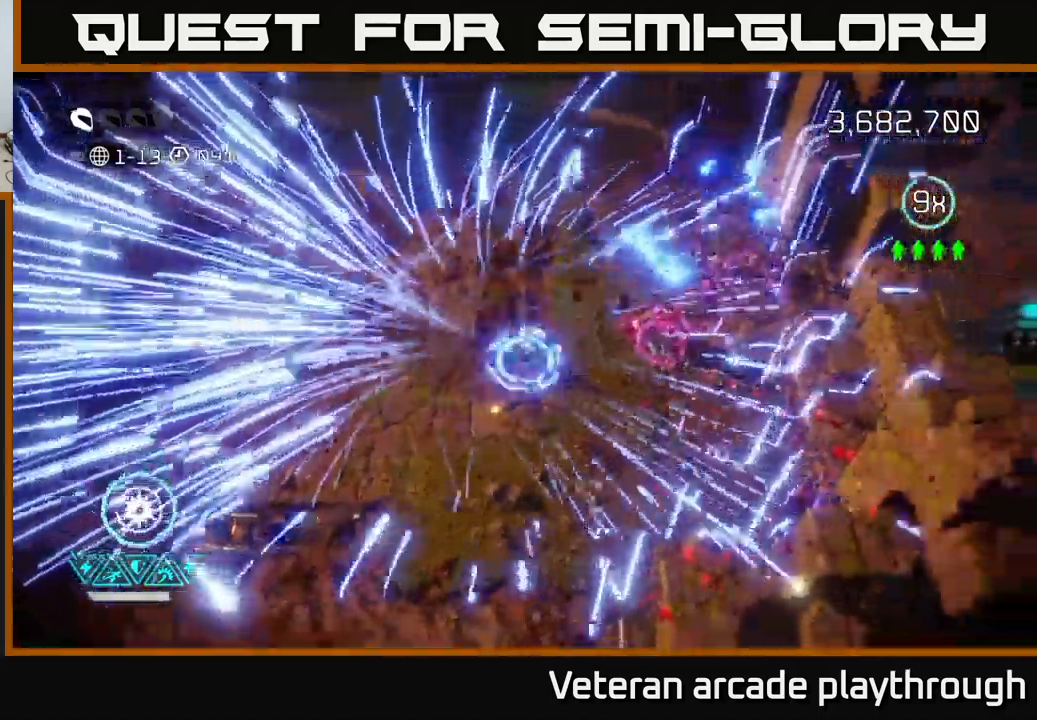
{"buttons": [], "left_stick": "center", "right_stick": "center", "events": [[66, "L2", "down"], [100, "left_stick", "up"], [100, "right_stick", "up"], [200, "L2", "up"], [233, "right_stick", "center"], [466, "left_stick", "center"]]}
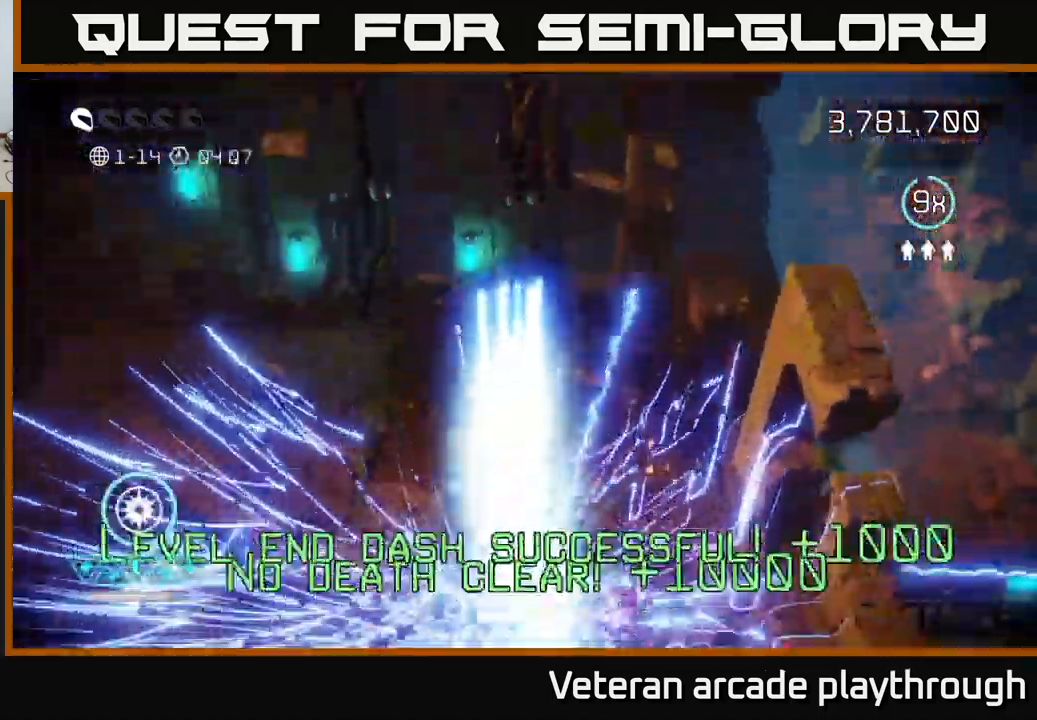
{"buttons": [], "left_stick": "center", "right_stick": "center", "events": []}
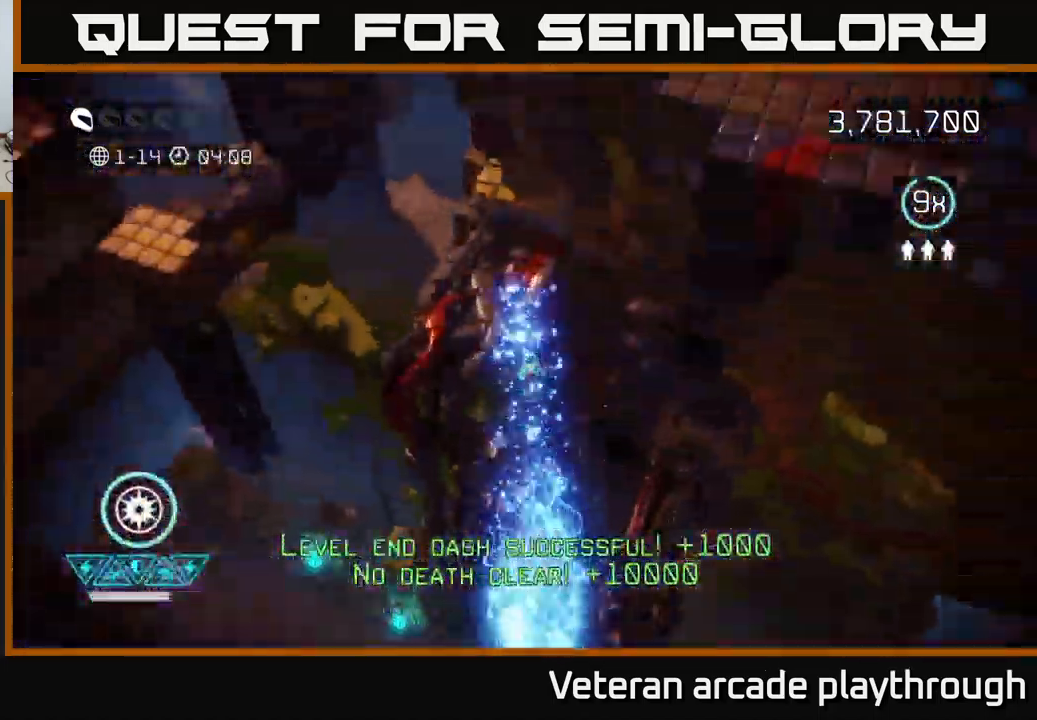
{"buttons": [], "left_stick": "up-right", "right_stick": "up", "events": [[100, "left_stick", "up"], [283, "right_stick", "up"], [416, "left_stick", "up-right"]]}
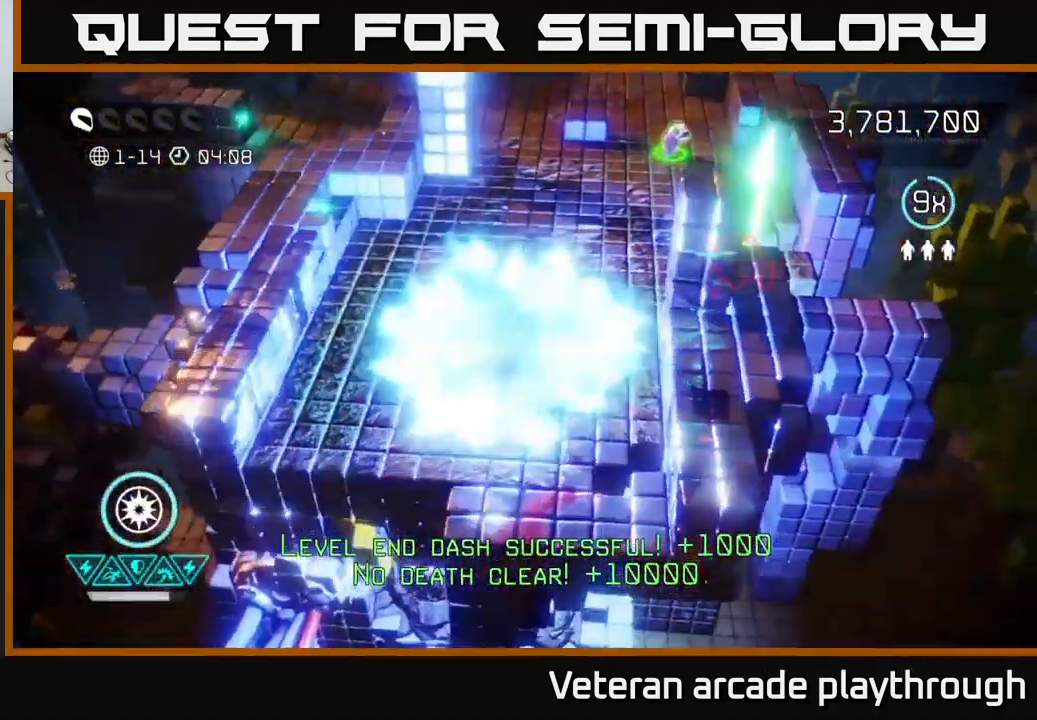
{"buttons": [], "left_stick": "up-right", "right_stick": "up-right", "events": [[200, "left_stick", "up"], [200, "right_stick", "up-right"], [466, "left_stick", "up-right"]]}
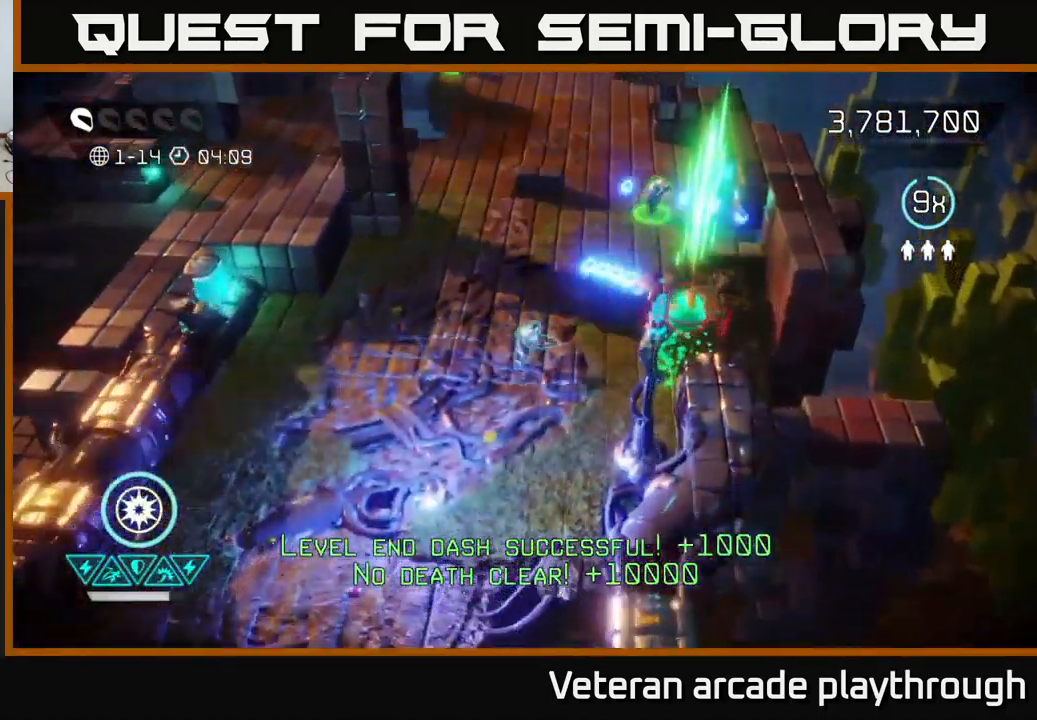
{"buttons": [], "left_stick": "up", "right_stick": "down-right", "events": [[83, "right_stick", "down-right"], [350, "left_stick", "up"]]}
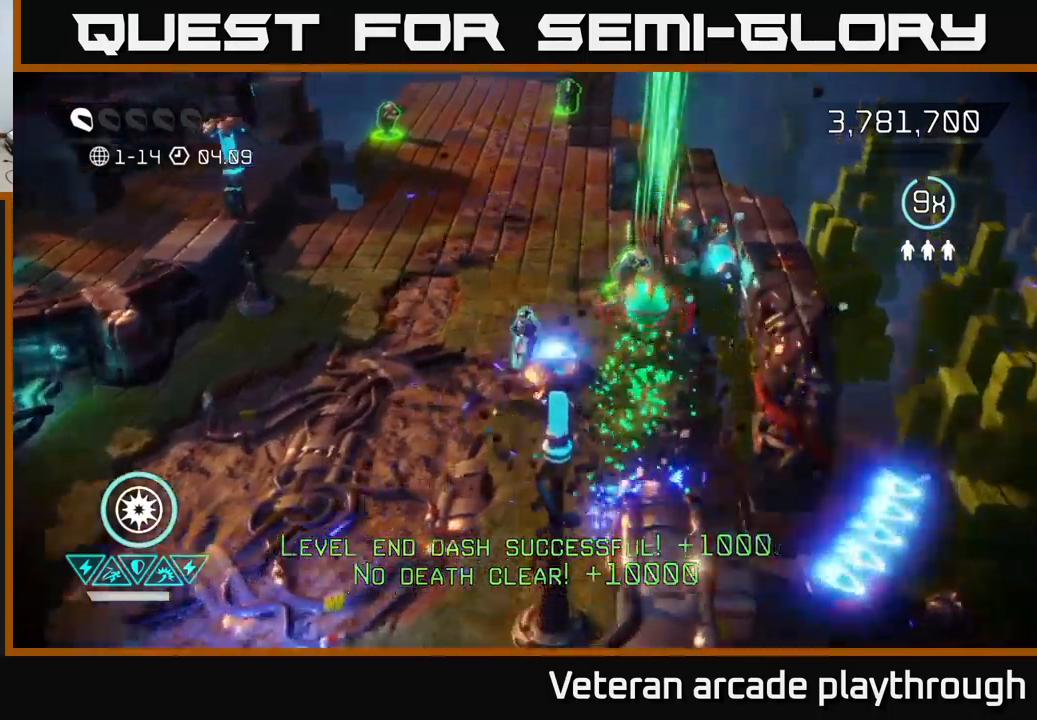
{"buttons": [], "left_stick": "up-right", "right_stick": "up-right", "events": [[133, "right_stick", "right"], [200, "left_stick", "down-right"], [283, "right_stick", "up-right"], [500, "left_stick", "up-right"]]}
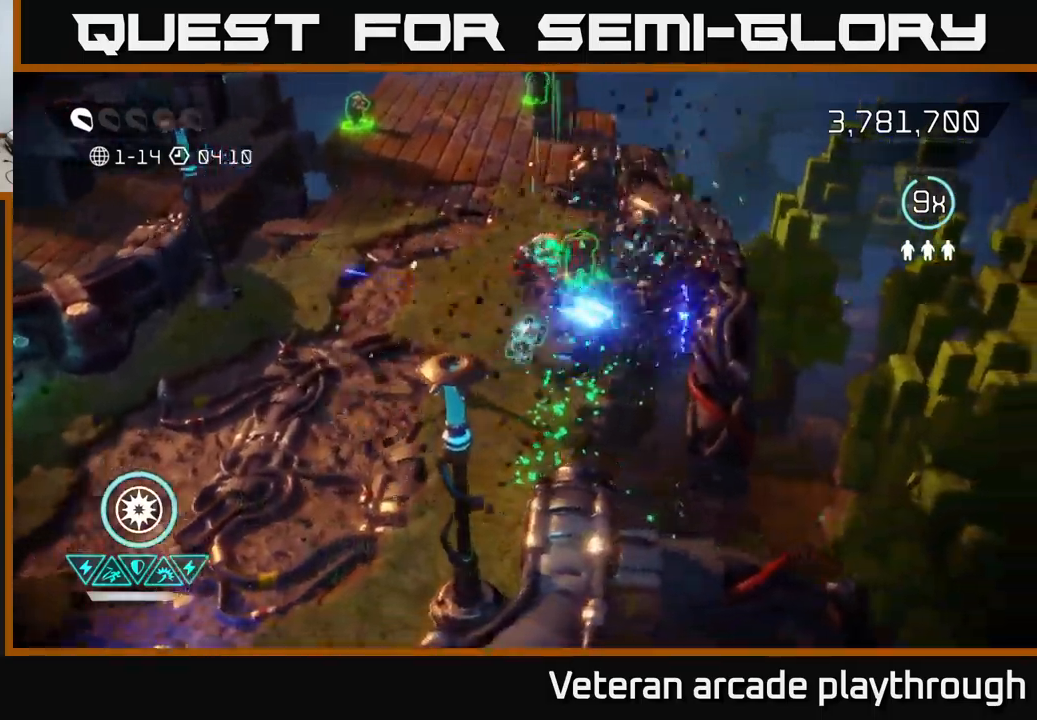
{"buttons": [], "left_stick": "up-right", "right_stick": "up-left", "events": [[100, "left_stick", "up"], [200, "left_stick", "center"], [200, "right_stick", "up-left"], [250, "left_stick", "right"], [317, "left_stick", "up-right"]]}
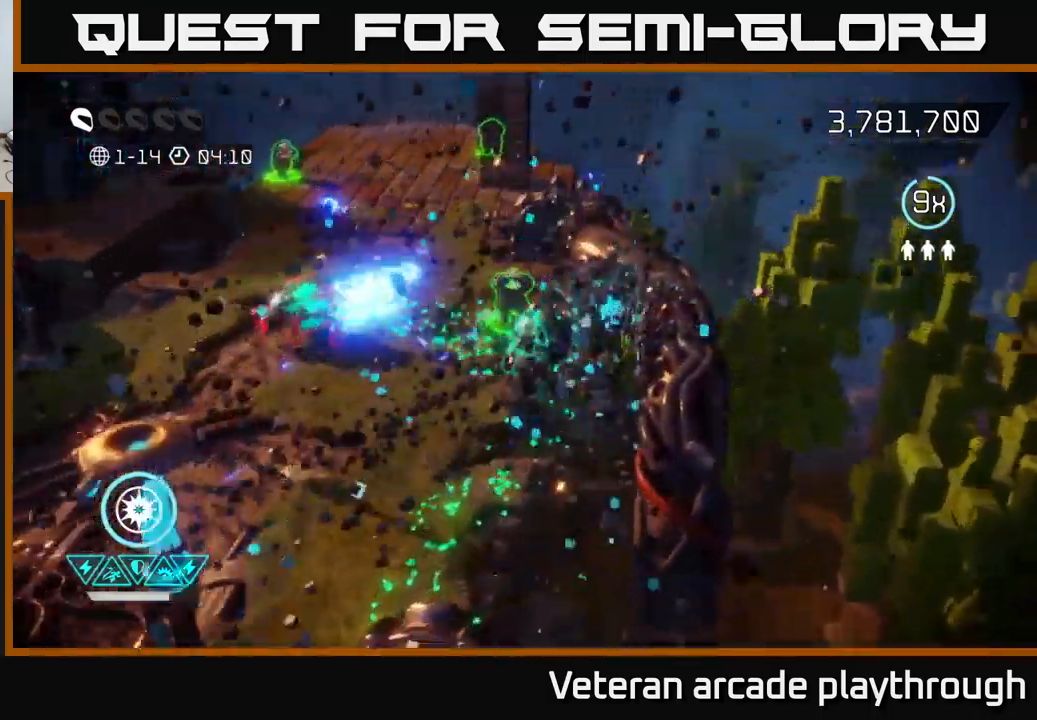
{"buttons": [], "left_stick": "left", "right_stick": "down-left", "events": [[50, "left_stick", "up"], [100, "right_stick", "left"], [217, "left_stick", "left"], [300, "right_stick", "down-left"]]}
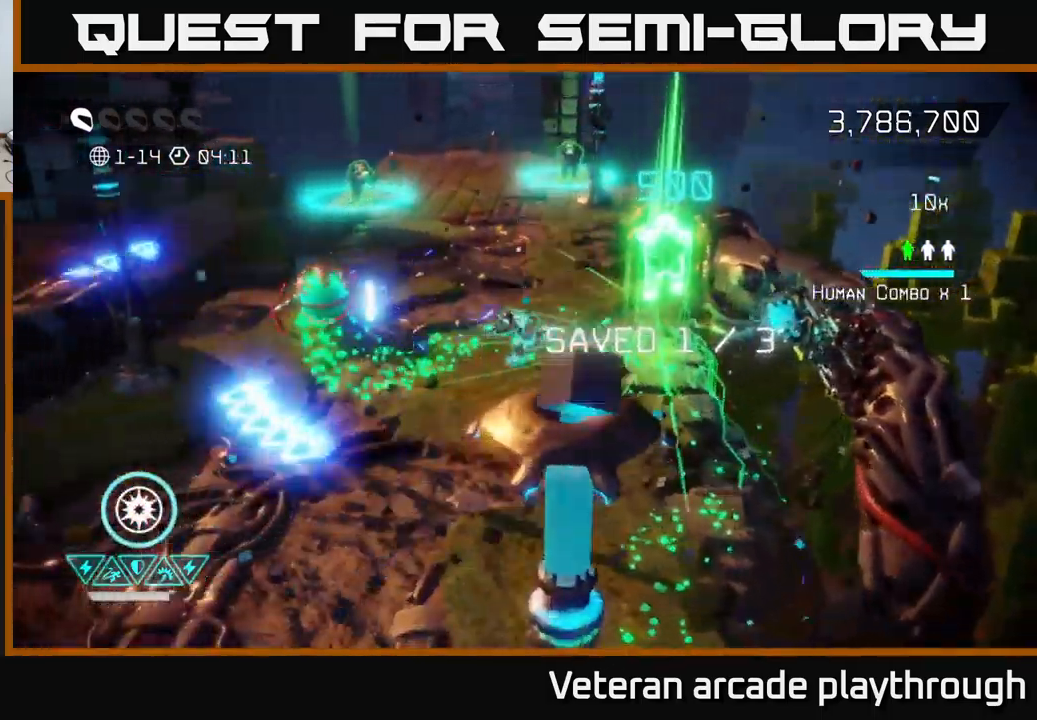
{"buttons": [], "left_stick": "up-left", "right_stick": "up", "events": [[17, "right_stick", "left"], [250, "right_stick", "up-left"], [367, "right_stick", "up"], [383, "left_stick", "up-left"]]}
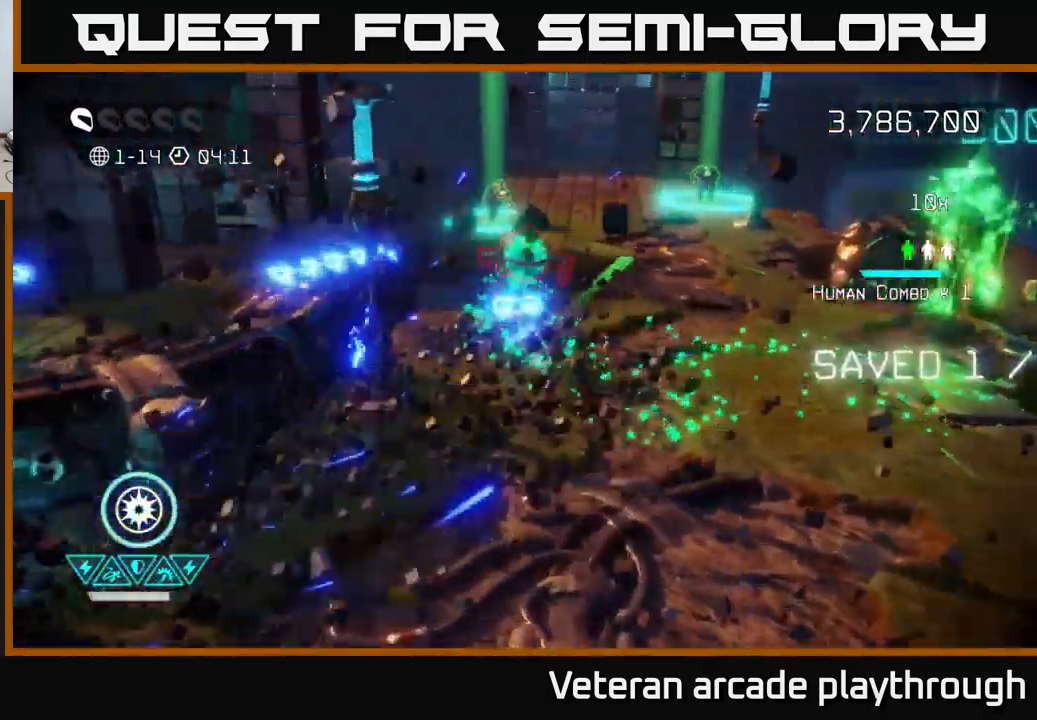
{"buttons": [], "left_stick": "up", "right_stick": "up-right", "events": [[117, "left_stick", "up"], [183, "right_stick", "up-right"]]}
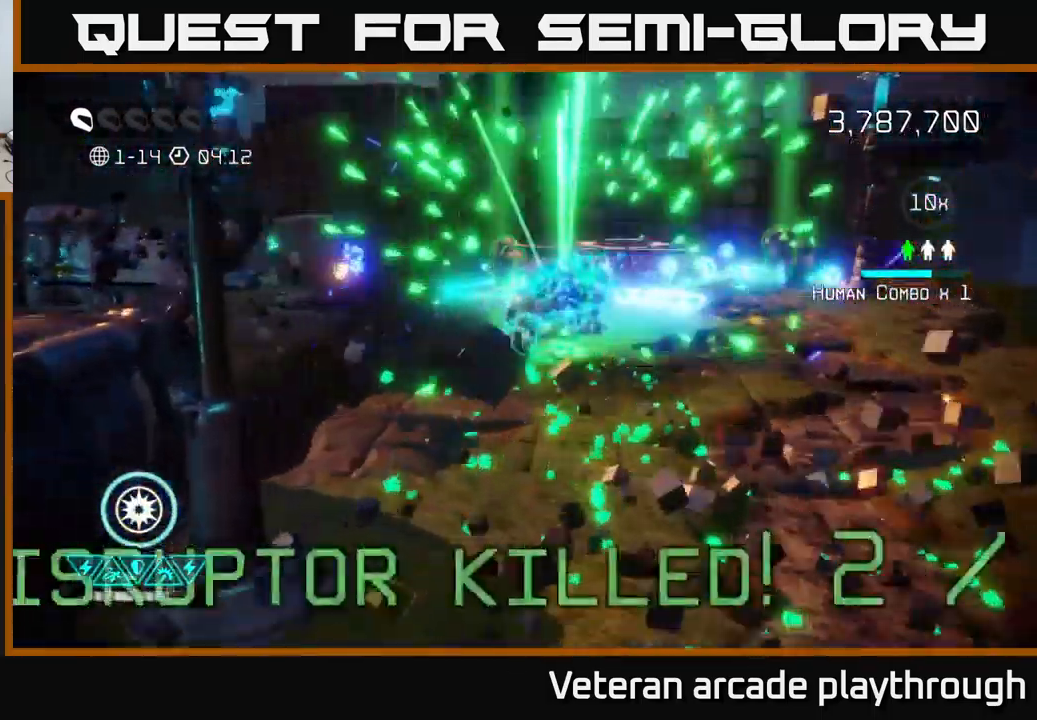
{"buttons": [], "left_stick": "up", "right_stick": "up", "events": [[200, "right_stick", "up"]]}
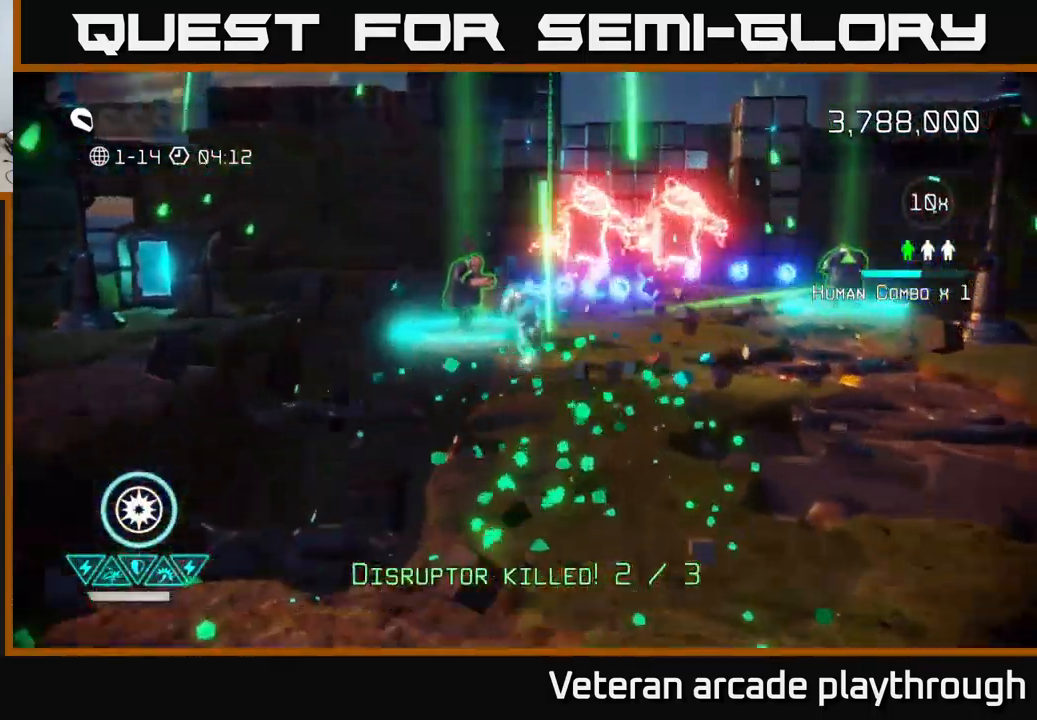
{"buttons": [], "left_stick": "right", "right_stick": "up", "events": [[100, "left_stick", "up-left"], [300, "left_stick", "right"]]}
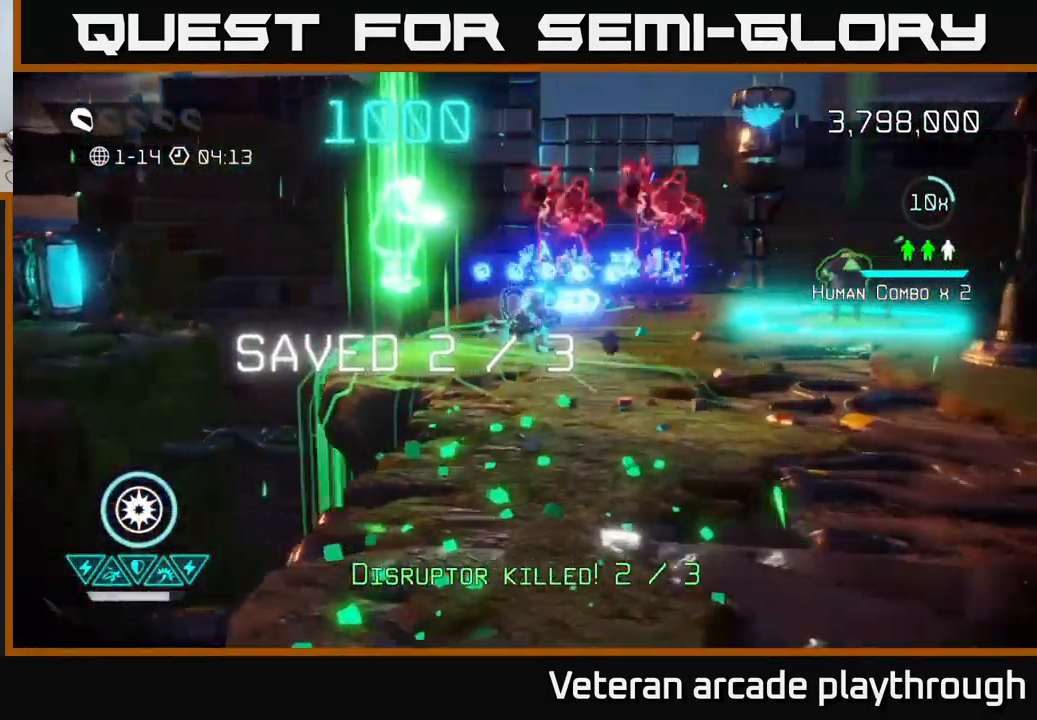
{"buttons": [], "left_stick": "up-right", "right_stick": "up-left", "events": [[17, "L2", "down"], [167, "left_stick", "up-right"], [183, "L2", "up"], [367, "right_stick", "up-left"]]}
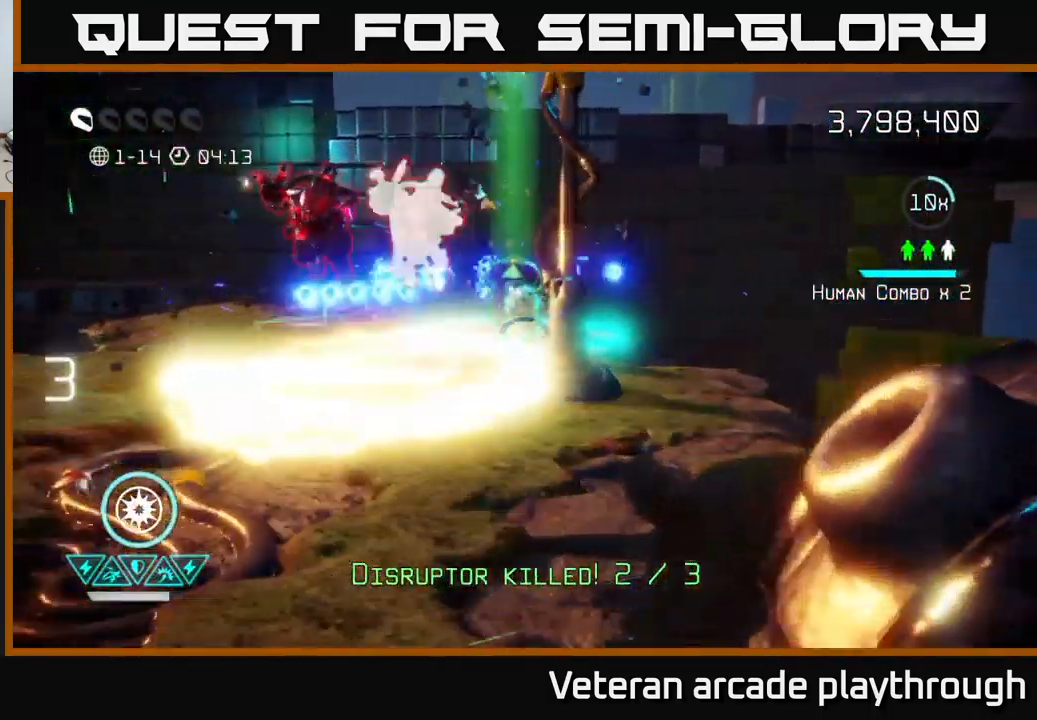
{"buttons": ["R2"], "left_stick": "up", "right_stick": "up", "events": [[17, "left_stick", "up"], [133, "left_stick", "up-left"], [183, "L2", "down"], [333, "left_stick", "up"], [383, "L2", "up"], [383, "right_stick", "up"], [500, "R2", "down"]]}
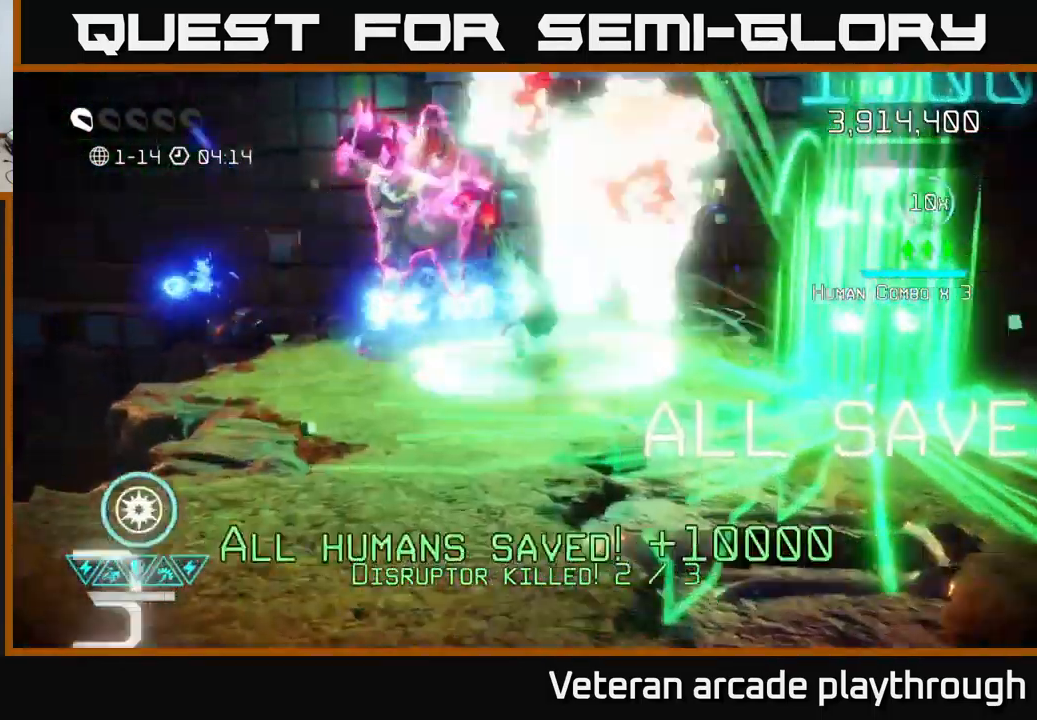
{"buttons": [], "left_stick": "center", "right_stick": "center", "events": [[100, "R2", "up"], [316, "right_stick", "up-right"], [483, "left_stick", "center"], [499, "right_stick", "center"]]}
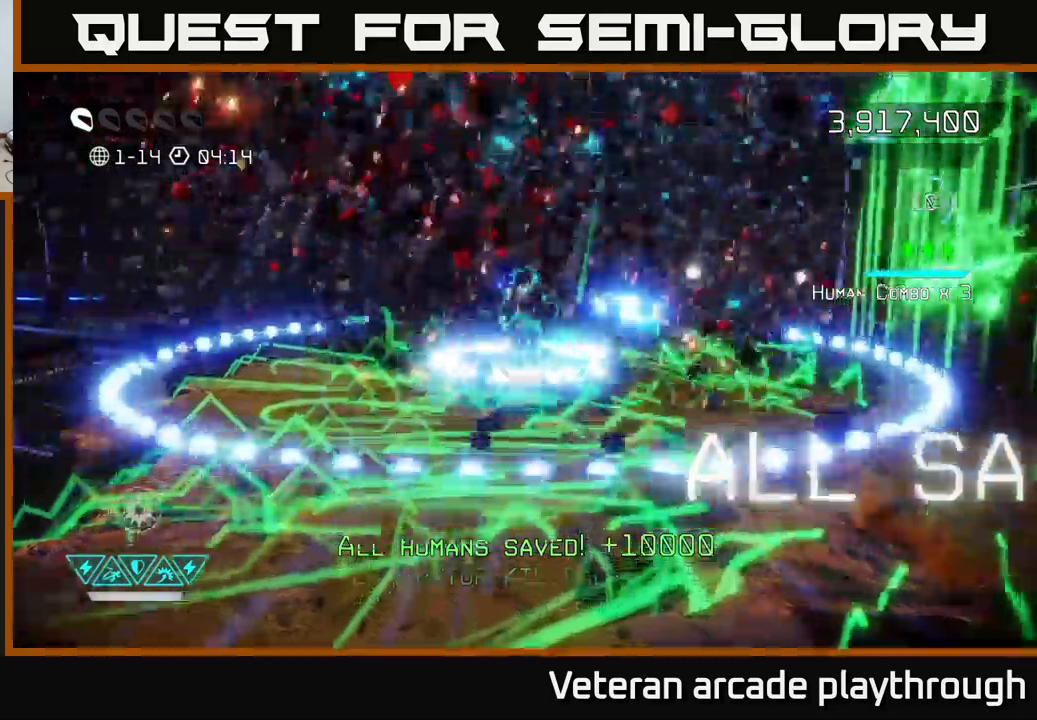
{"buttons": [], "left_stick": "up", "right_stick": "center", "events": [[267, "left_stick", "up-right"], [417, "left_stick", "up"]]}